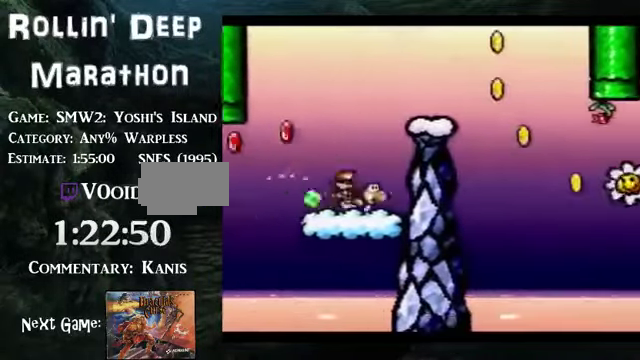
Gameplay with a controller (Nintendo layout); each line is a JSON object with the inputs held at the frame after it. "events" lists button and stick changes between this image and that frame as [ms after this image, input, new state], when the widget could be followed in between. Not read: L3 R3.
{"buttons": ["B"], "events": [[34, "B", "down"], [201, "DPAD_RIGHT", "up"], [335, "A", "down"], [502, "A", "up"]]}
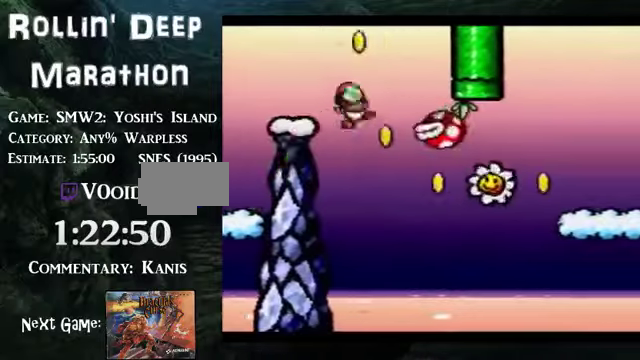
{"buttons": ["B"], "events": [[101, "DPAD_RIGHT", "down"], [436, "DPAD_RIGHT", "up"]]}
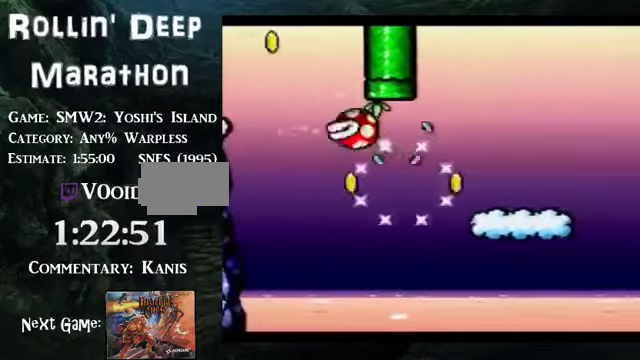
{"buttons": ["B"], "events": []}
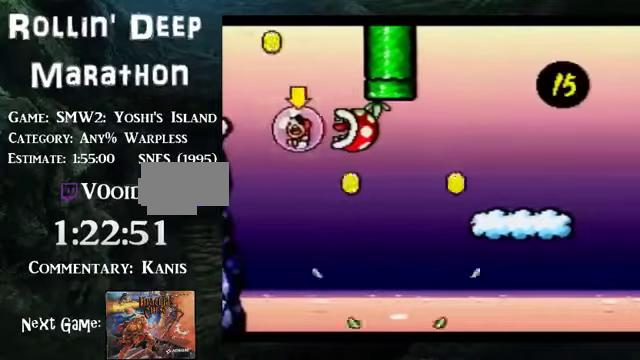
{"buttons": ["B"], "events": []}
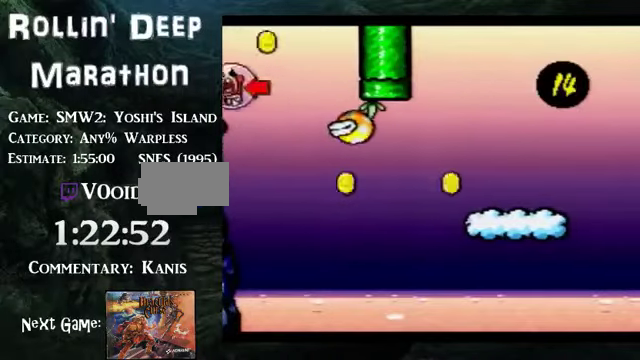
{"buttons": ["B"], "events": []}
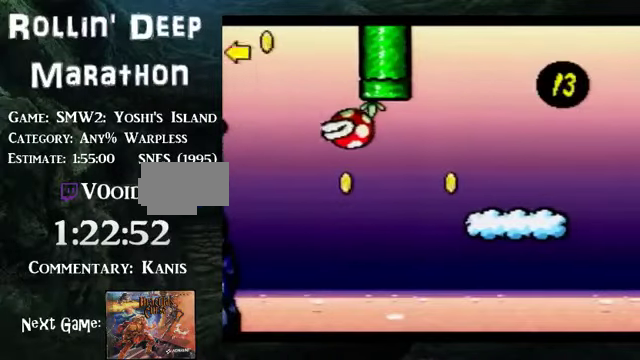
{"buttons": ["B"], "events": []}
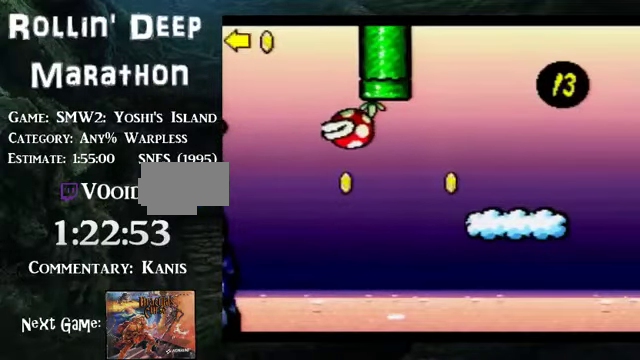
{"buttons": ["B"], "events": []}
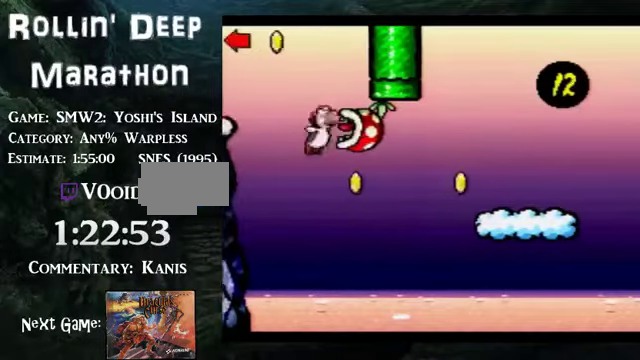
{"buttons": ["B"], "events": []}
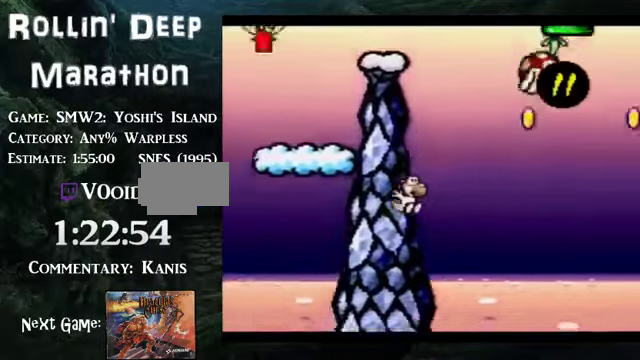
{"buttons": ["B"], "events": []}
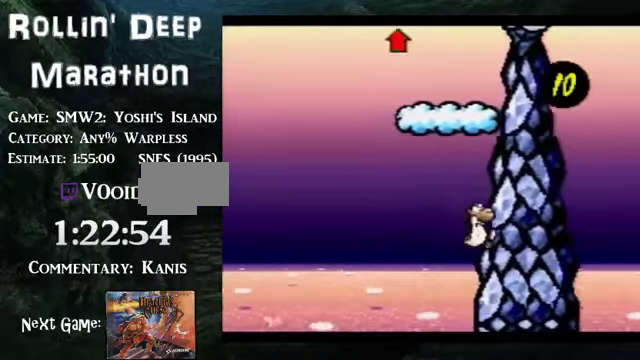
{"buttons": ["B"], "events": []}
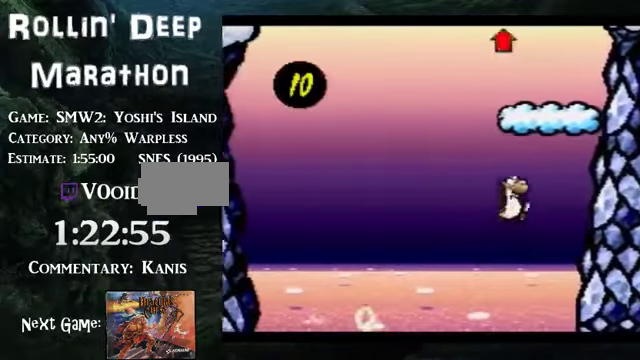
{"buttons": ["B"], "events": []}
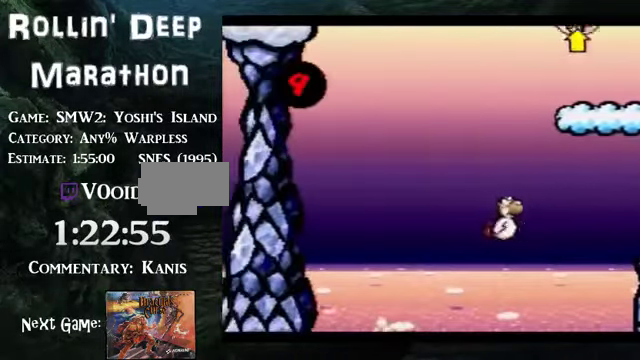
{"buttons": ["B"], "events": [[168, "DPAD_RIGHT", "down"], [235, "DPAD_RIGHT", "up"]]}
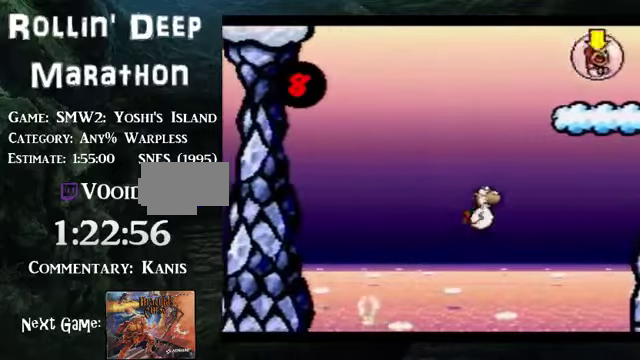
{"buttons": ["B"], "events": []}
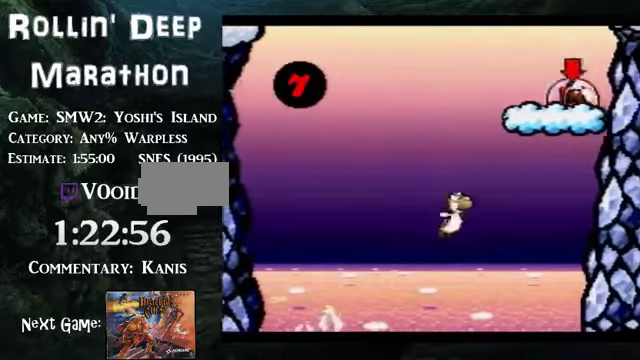
{"buttons": ["B", "DPAD_RIGHT"], "events": [[66, "DPAD_RIGHT", "down"]]}
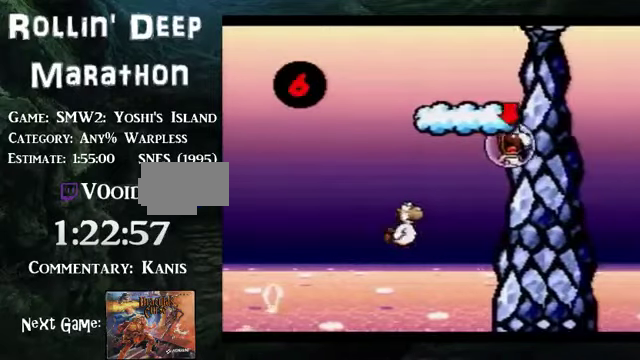
{"buttons": ["B", "DPAD_RIGHT"], "events": []}
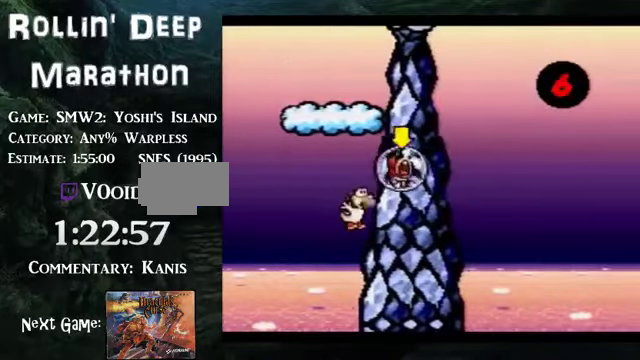
{"buttons": ["B", "DPAD_UP"], "events": [[67, "DPAD_RIGHT", "up"], [134, "DPAD_UP", "down"], [201, "Y", "down"], [335, "Y", "up"]]}
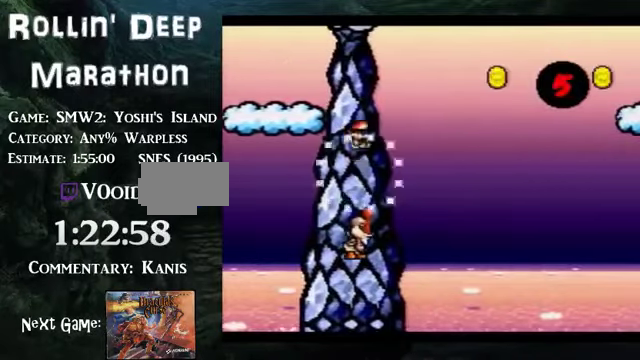
{"buttons": ["B", "DPAD_RIGHT"], "events": [[34, "DPAD_UP", "up"], [168, "DPAD_RIGHT", "down"]]}
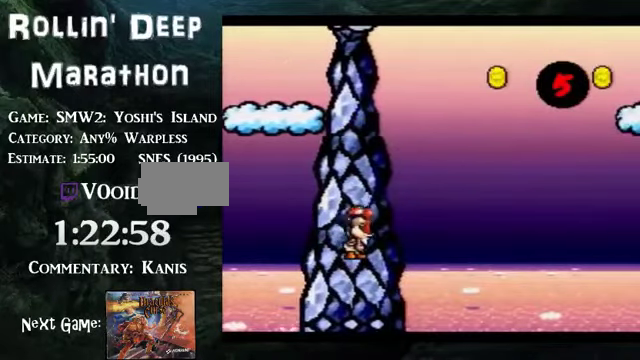
{"buttons": ["B", "DPAD_RIGHT"], "events": []}
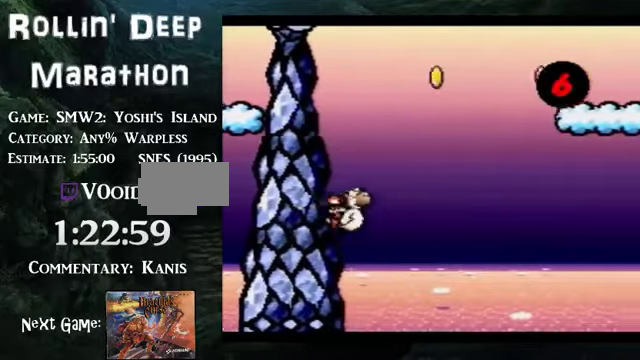
{"buttons": ["B", "DPAD_RIGHT"], "events": []}
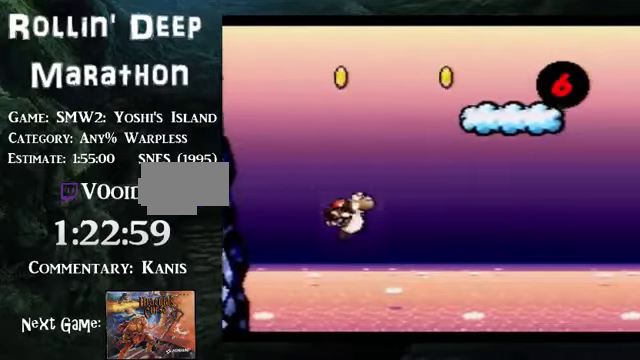
{"buttons": ["B", "DPAD_RIGHT"], "events": []}
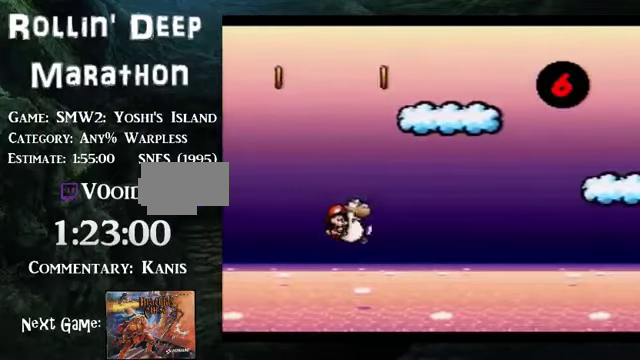
{"buttons": ["B", "DPAD_RIGHT"], "events": [[67, "DPAD_RIGHT", "up"], [401, "DPAD_RIGHT", "down"]]}
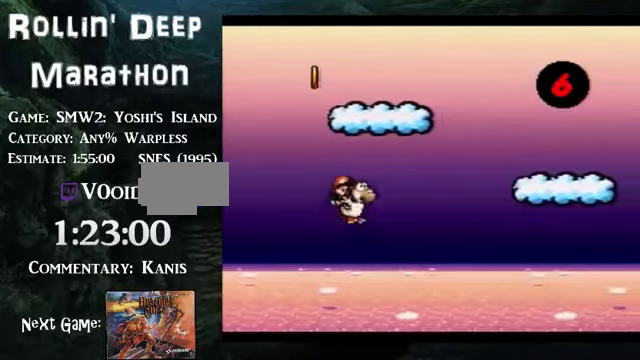
{"buttons": ["B"], "events": [[435, "DPAD_RIGHT", "up"]]}
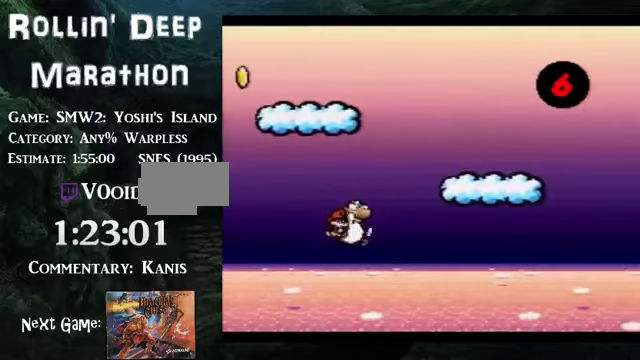
{"buttons": ["B", "DPAD_RIGHT"], "events": [[33, "DPAD_RIGHT", "down"]]}
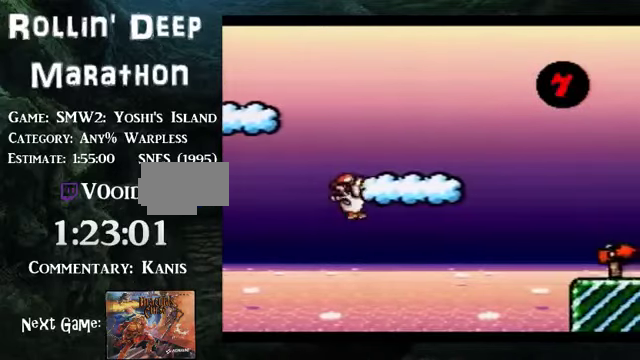
{"buttons": ["B", "DPAD_RIGHT"], "events": []}
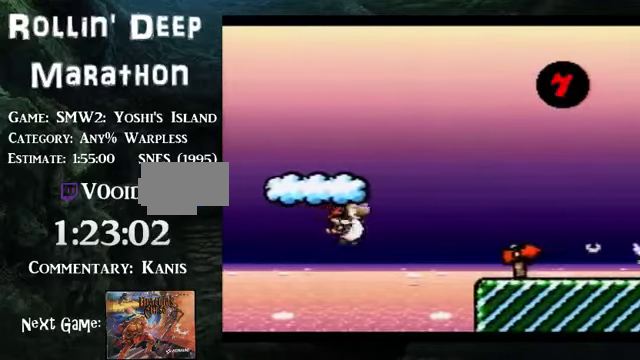
{"buttons": ["B", "DPAD_RIGHT"], "events": []}
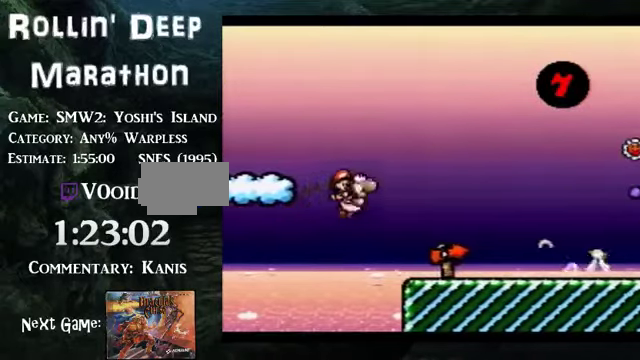
{"buttons": ["DPAD_RIGHT"], "events": [[134, "B", "up"]]}
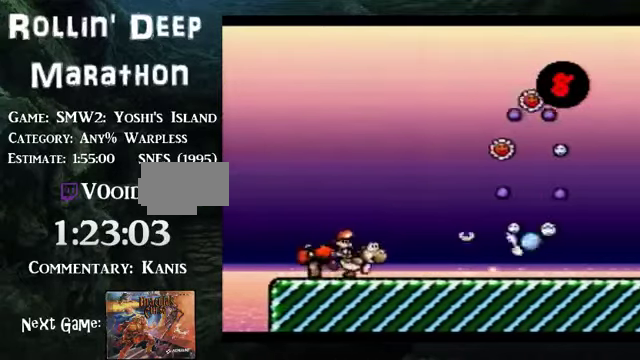
{"buttons": ["DPAD_RIGHT"], "events": [[402, "B", "down"], [502, "B", "up"]]}
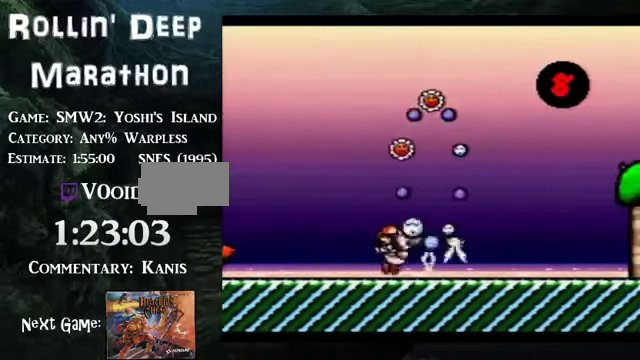
{"buttons": [], "events": [[335, "DPAD_RIGHT", "up"]]}